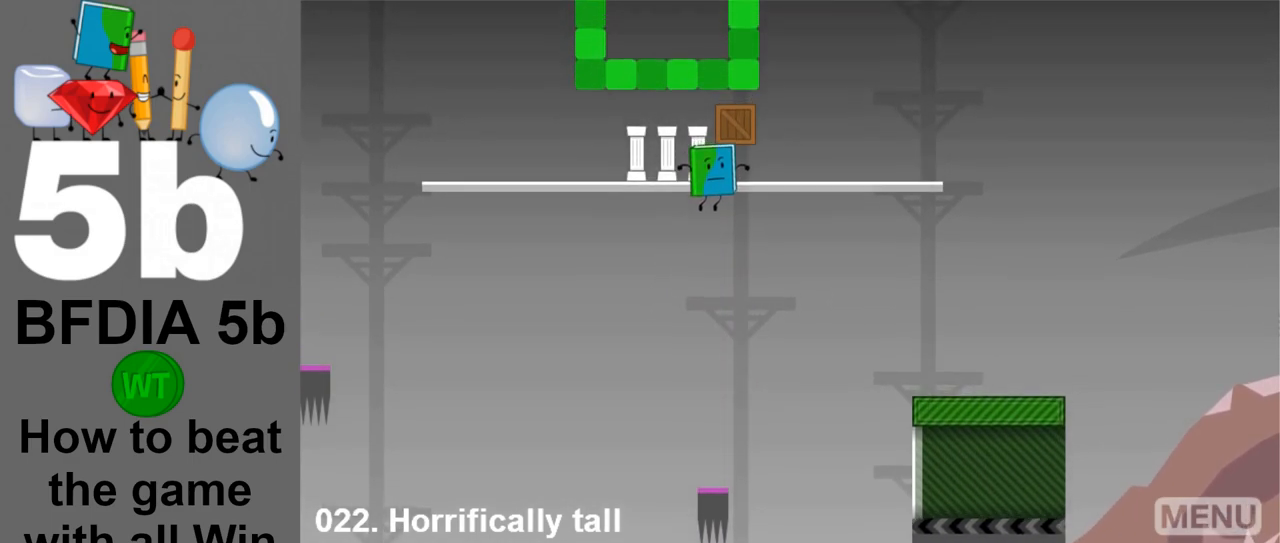
Gameplay with keyboard and mouse; each line is a JSON object with the keys and mouse buttons held at the frame after it. "events" lists presses ("down") and releases ("up") of "down", "left", "r", "return", "right", "space", "up", "z" and "mouse_left" between this image and that frame as [ms after this image, input, new state], when the widget could be followed in between. "mouse_left" = the "left" button of the "mouse" list. No other keys are recorded. Mouse movement is not recorded.
{"keys": [], "mouse": [], "events": []}
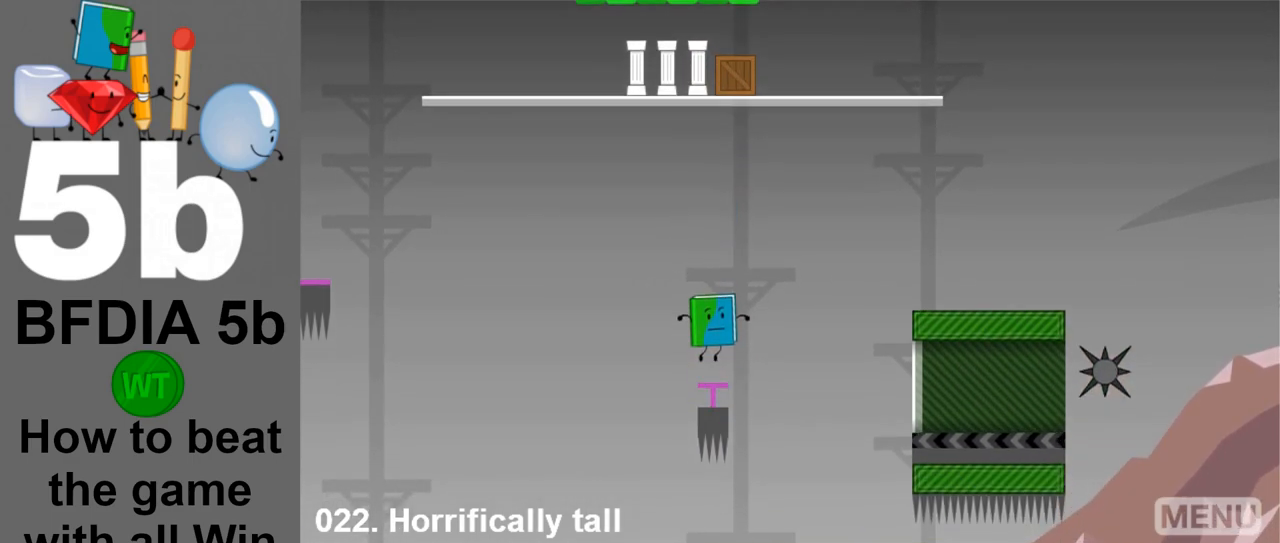
{"keys": [], "mouse": [], "events": []}
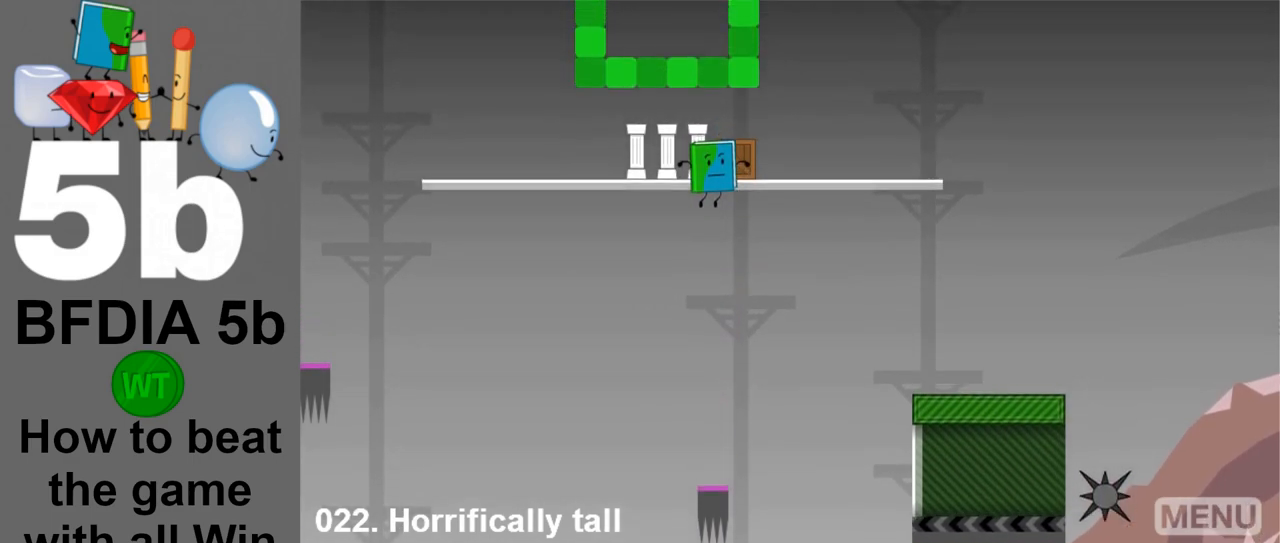
{"keys": ["right"], "mouse": [], "events": [[500, "right", "down"]]}
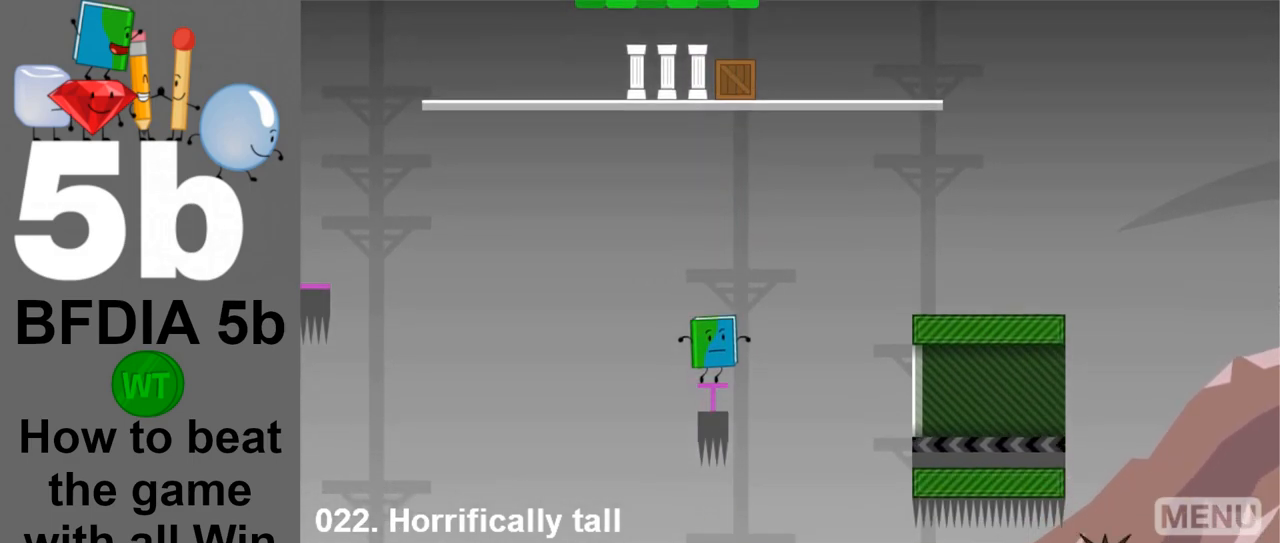
{"keys": ["right"], "mouse": [], "events": []}
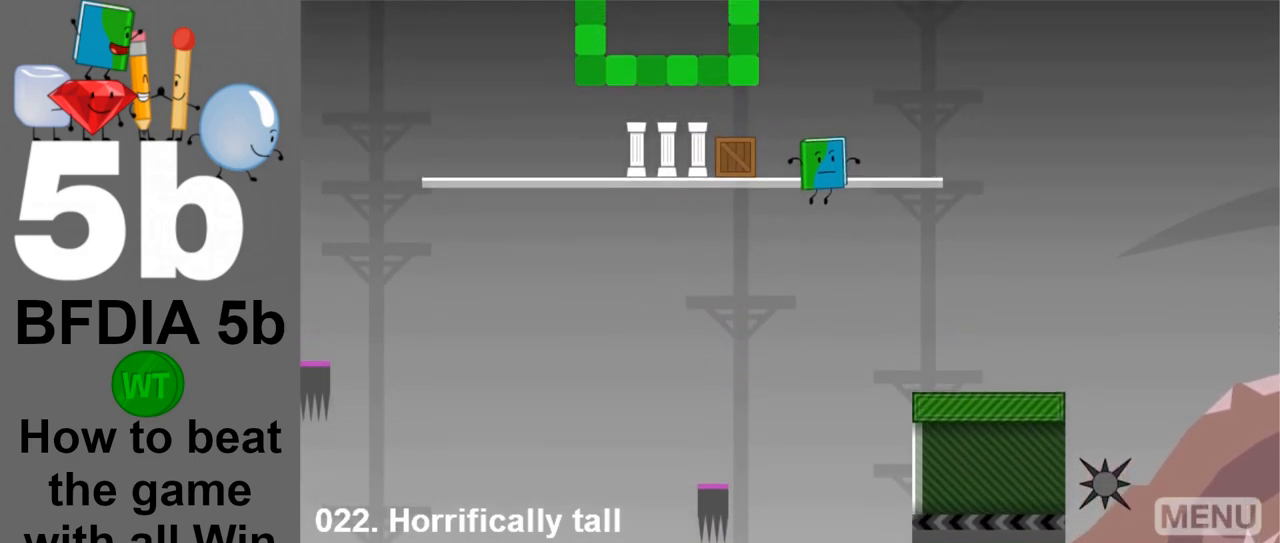
{"keys": ["right"], "mouse": [], "events": []}
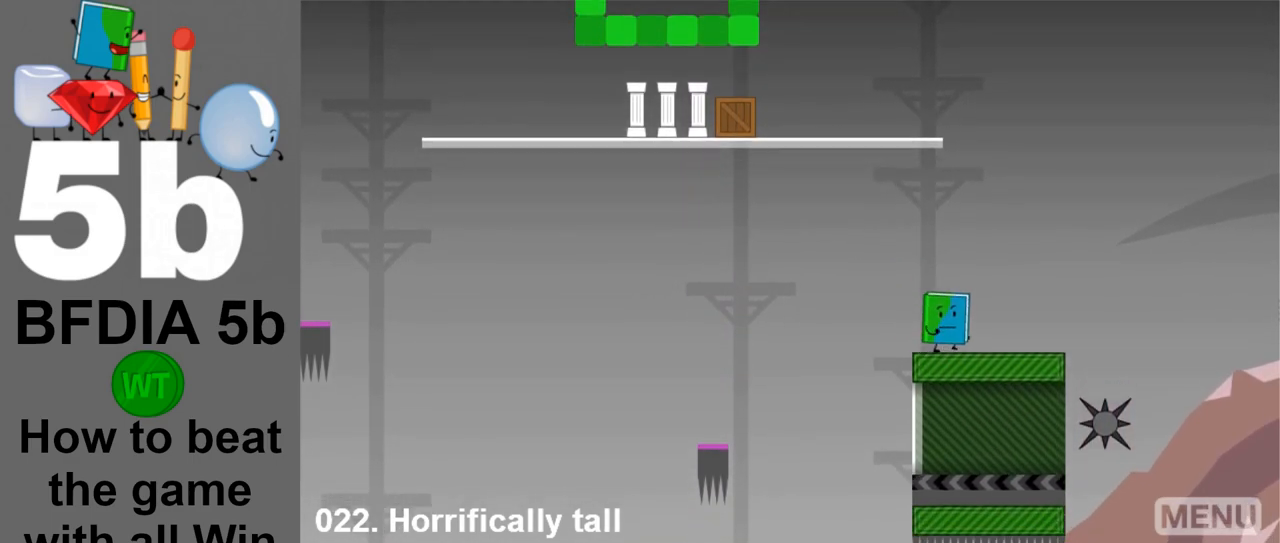
{"keys": [], "mouse": [], "events": [[317, "right", "up"]]}
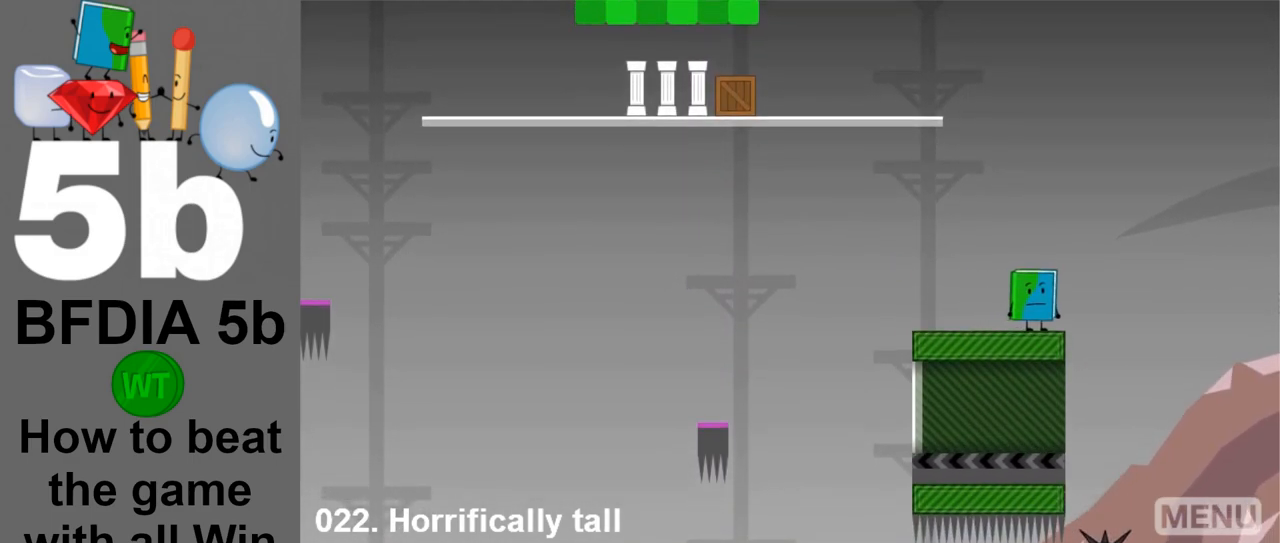
{"keys": [], "mouse": [], "events": []}
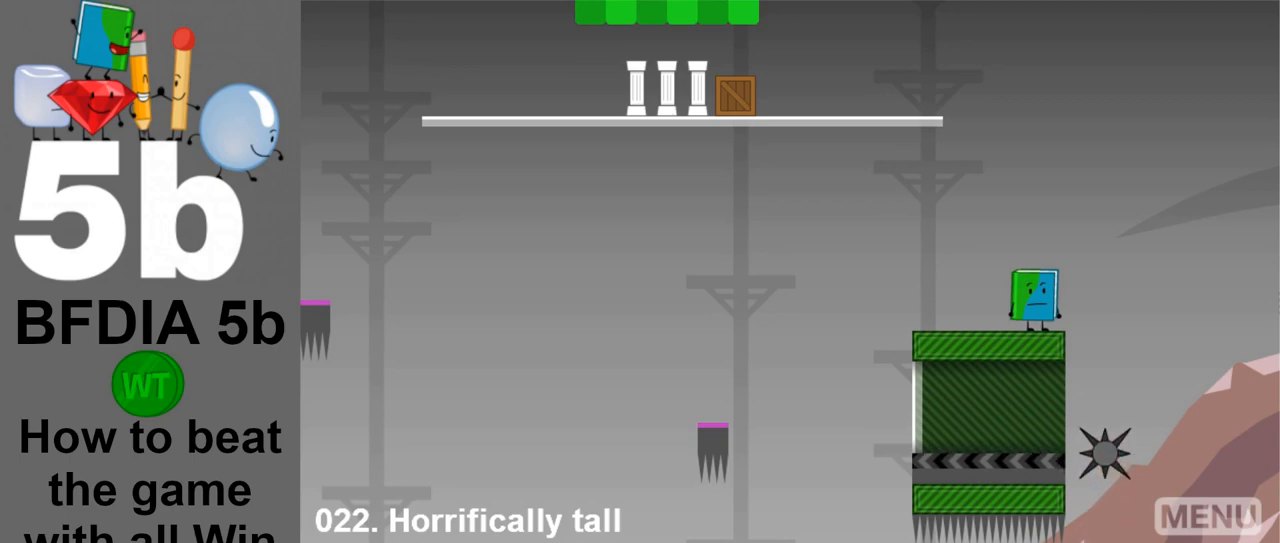
{"keys": [], "mouse": [], "events": []}
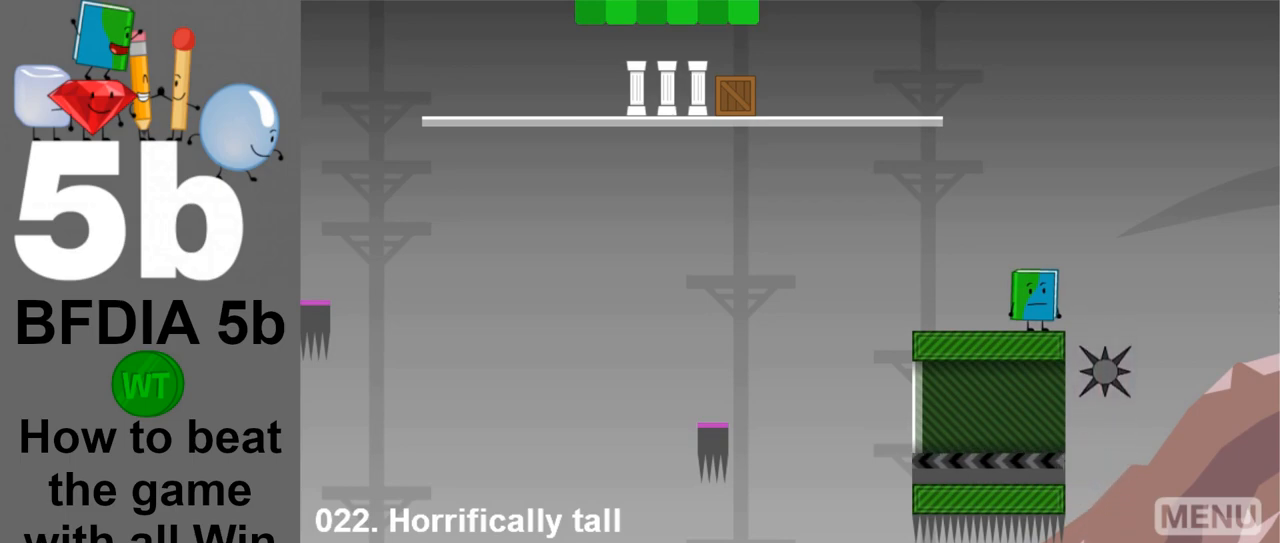
{"keys": ["left"], "mouse": [], "events": [[133, "right", "down"], [467, "left", "down"], [500, "right", "up"]]}
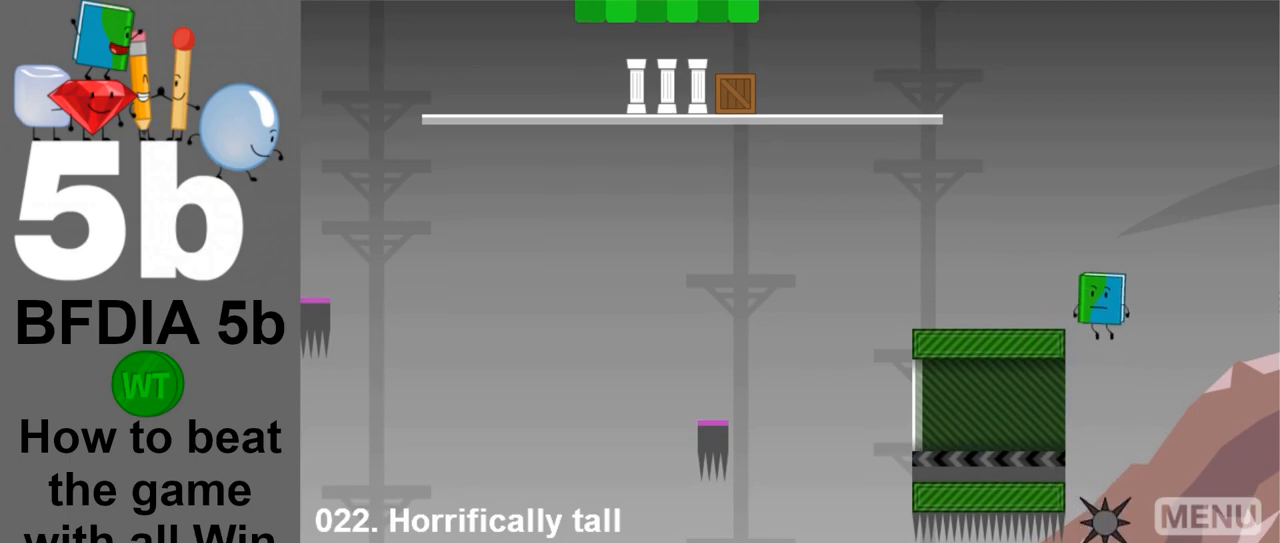
{"keys": ["left"], "mouse": [], "events": []}
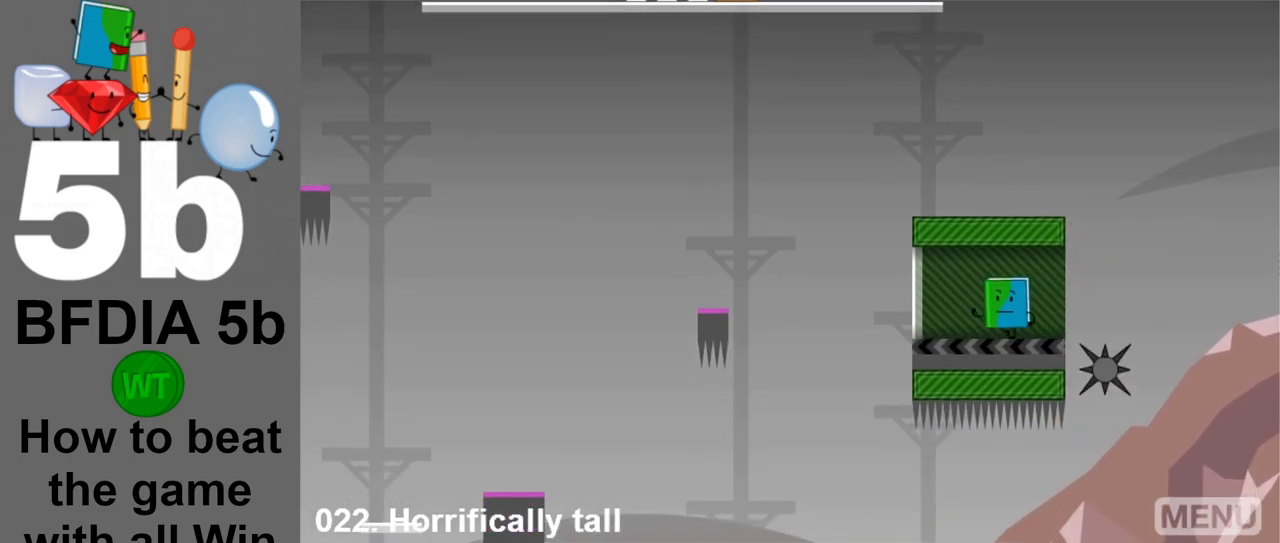
{"keys": ["left", "space"], "mouse": [], "events": [[250, "space", "down"]]}
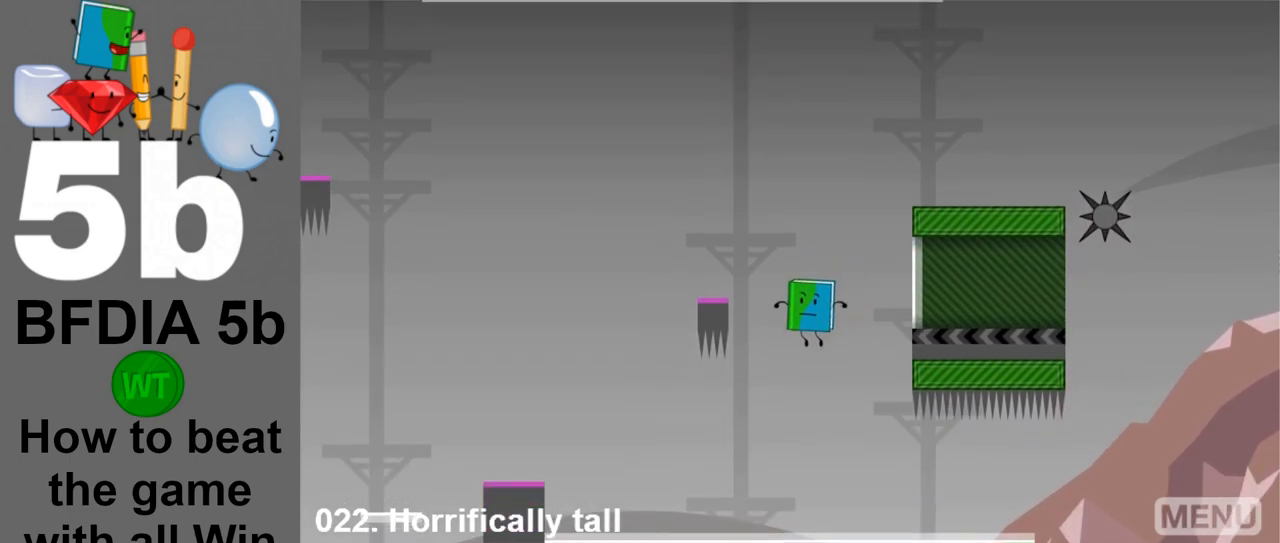
{"keys": ["left"], "mouse": [], "events": [[33, "space", "up"]]}
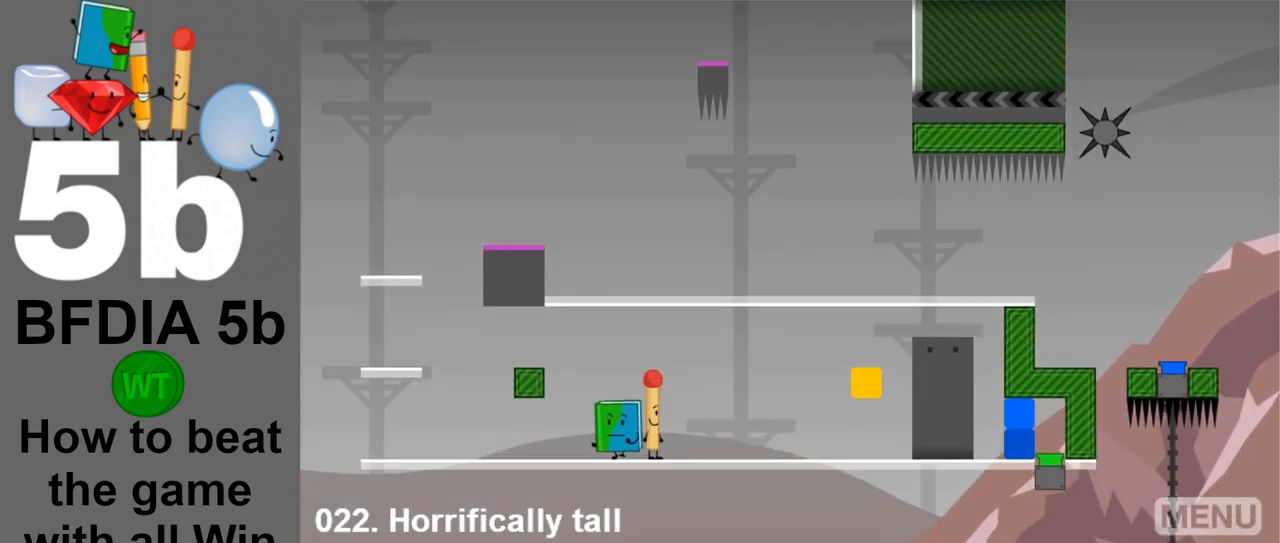
{"keys": ["left"], "mouse": [], "events": []}
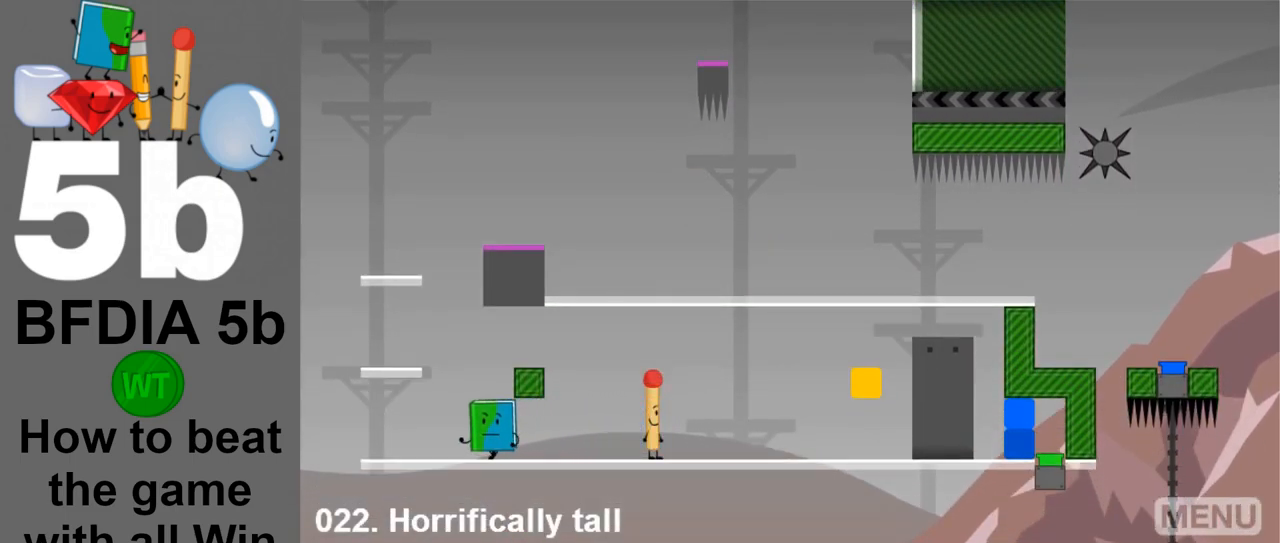
{"keys": ["space"], "mouse": [], "events": [[117, "space", "down"], [250, "left", "up"]]}
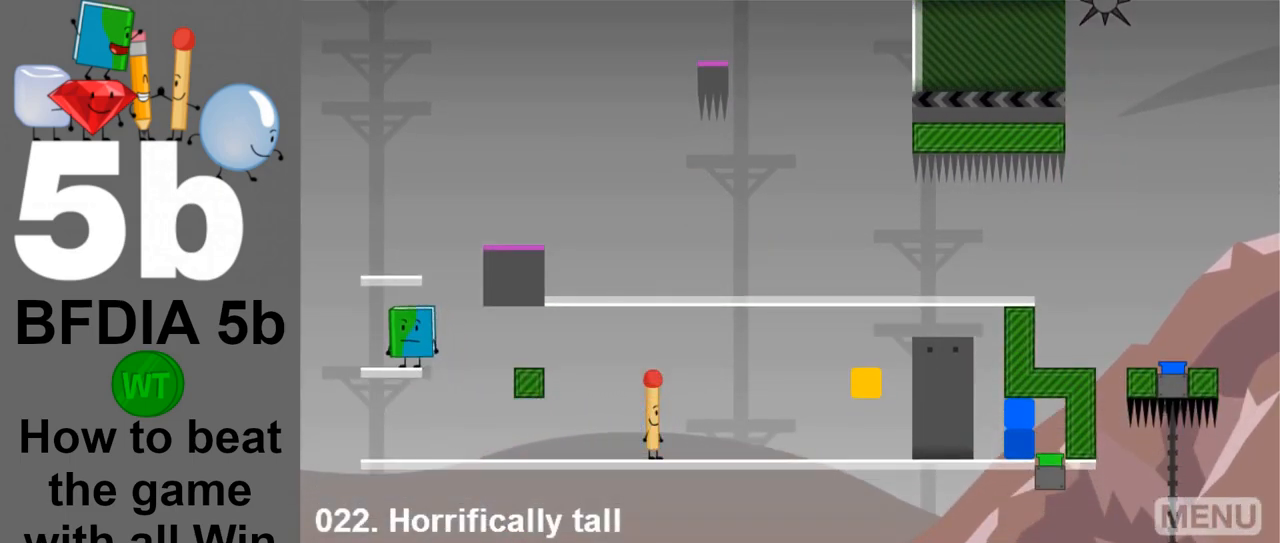
{"keys": ["space"], "mouse": [], "events": []}
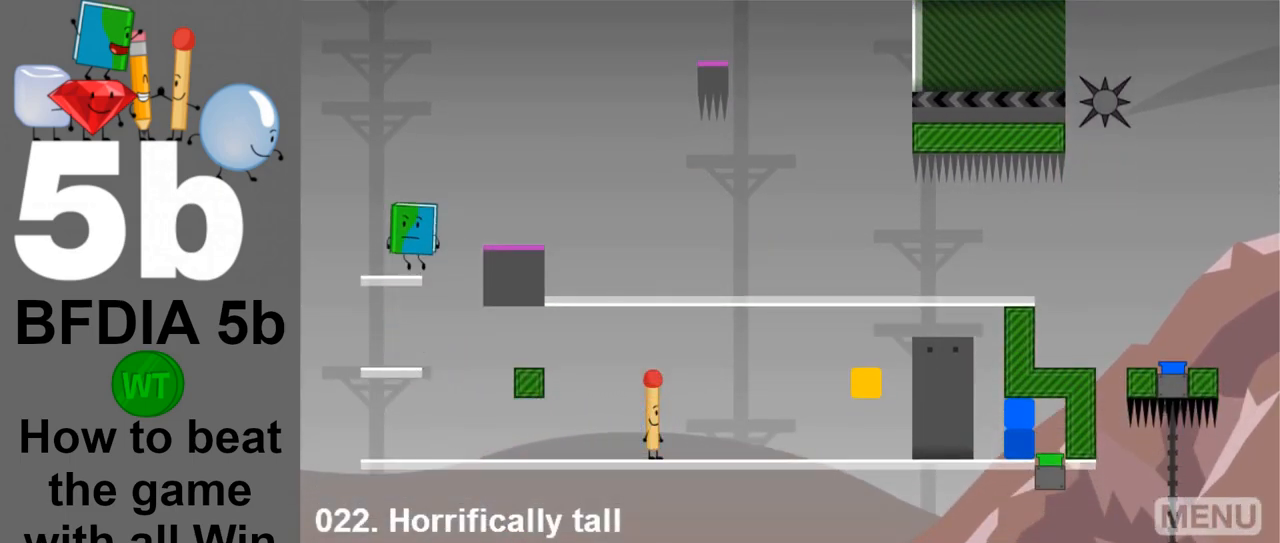
{"keys": ["right"], "mouse": [], "events": [[50, "right", "down"], [150, "space", "up"]]}
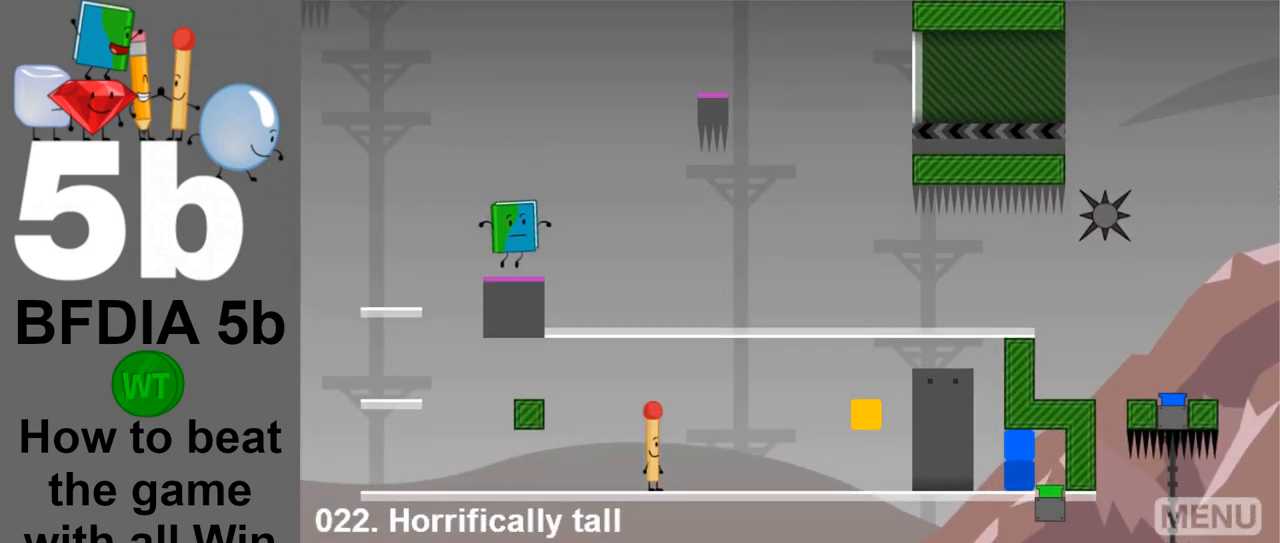
{"keys": ["right"], "mouse": [], "events": []}
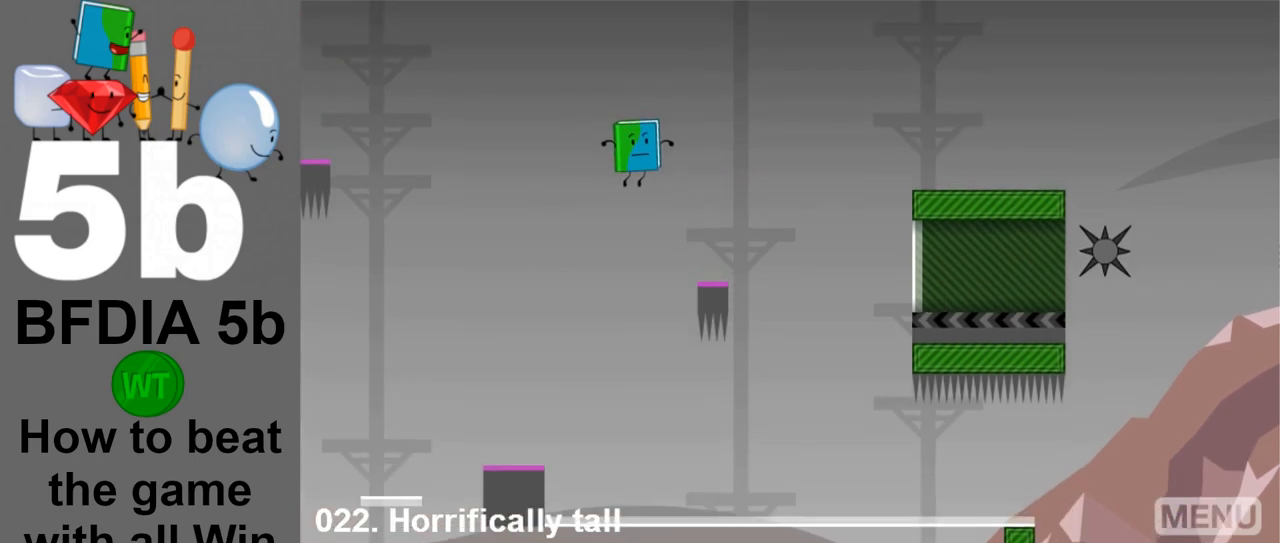
{"keys": ["right"], "mouse": [], "events": []}
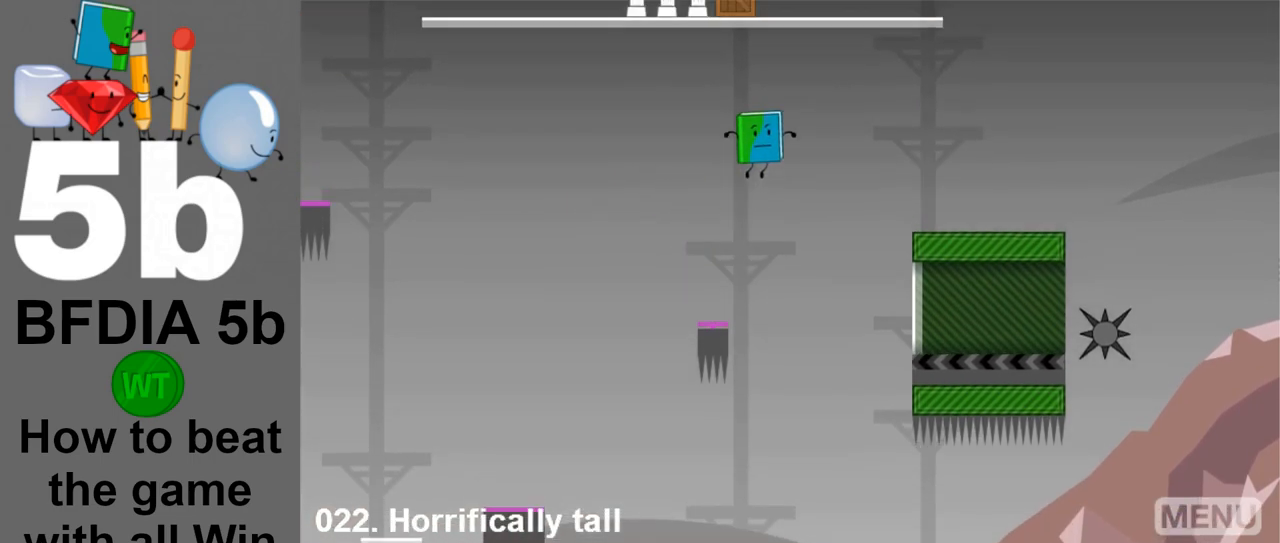
{"keys": ["right"], "mouse": [], "events": []}
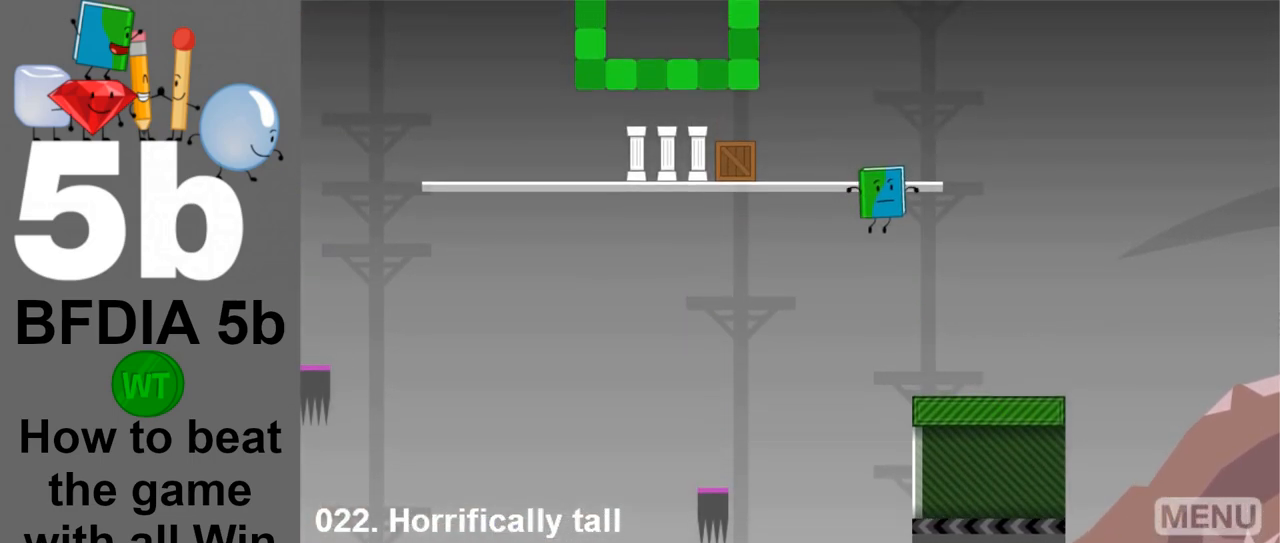
{"keys": ["right"], "mouse": [], "events": []}
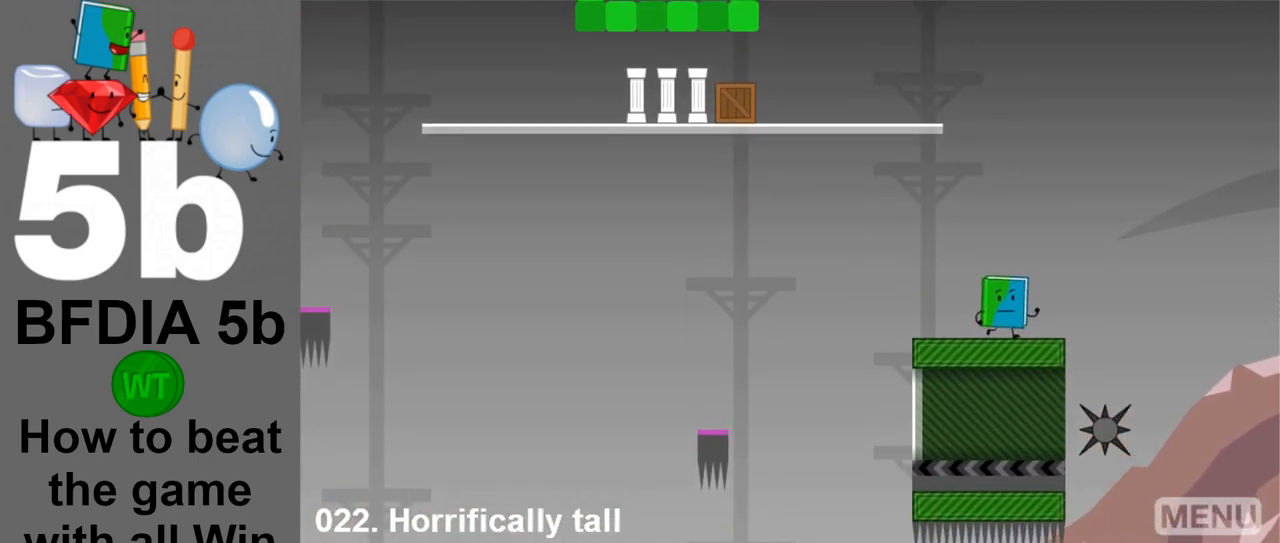
{"keys": [], "mouse": [], "events": [[83, "right", "up"]]}
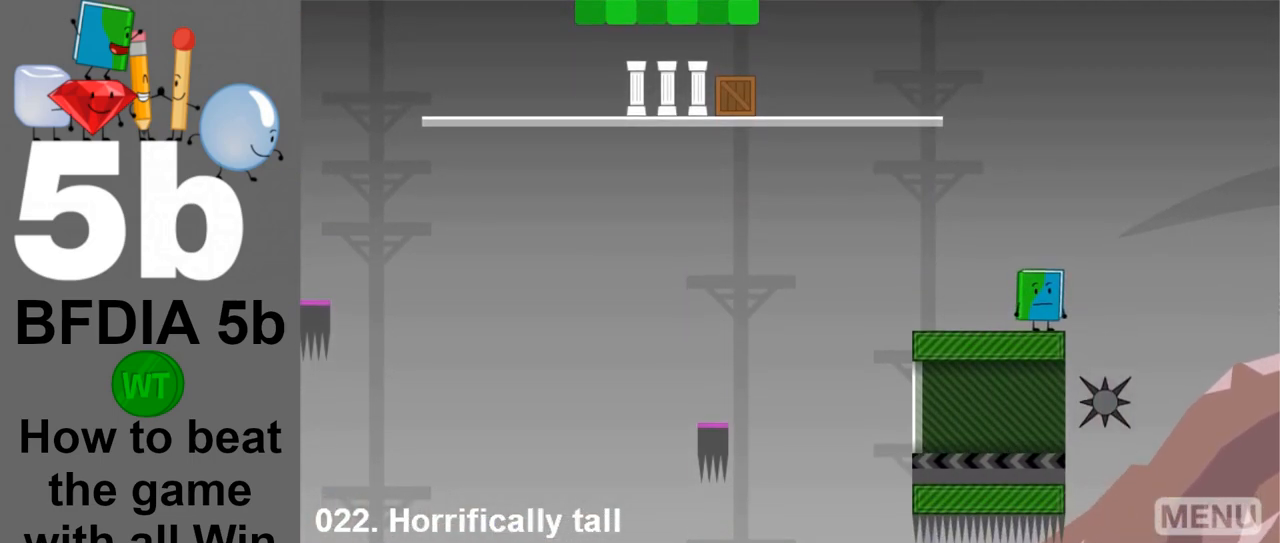
{"keys": [], "mouse": [], "events": []}
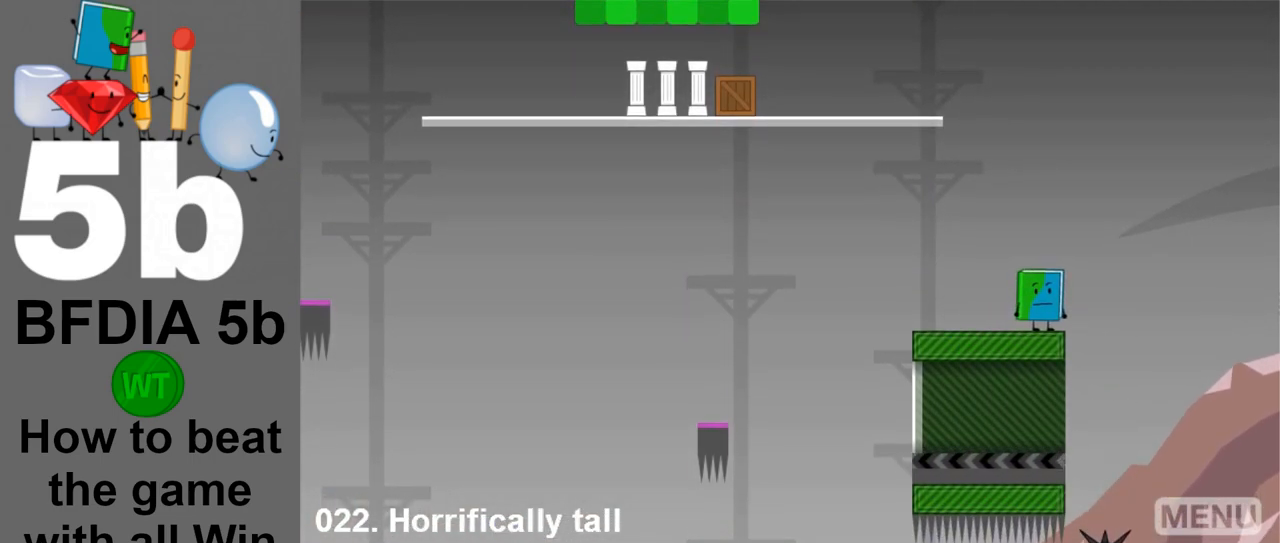
{"keys": [], "mouse": [], "events": []}
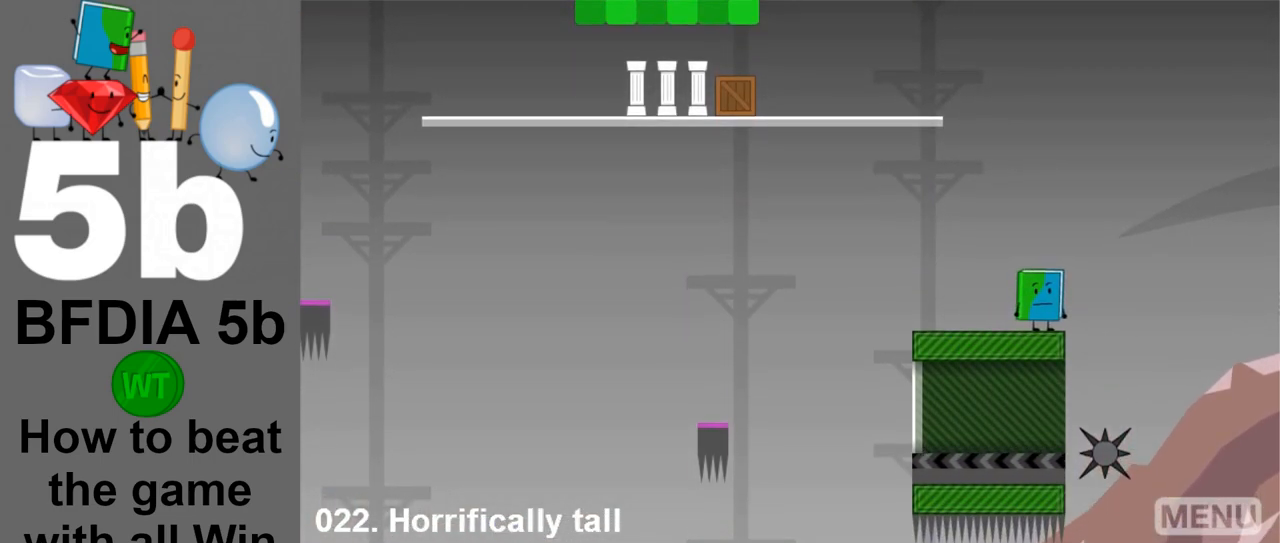
{"keys": [], "mouse": [], "events": []}
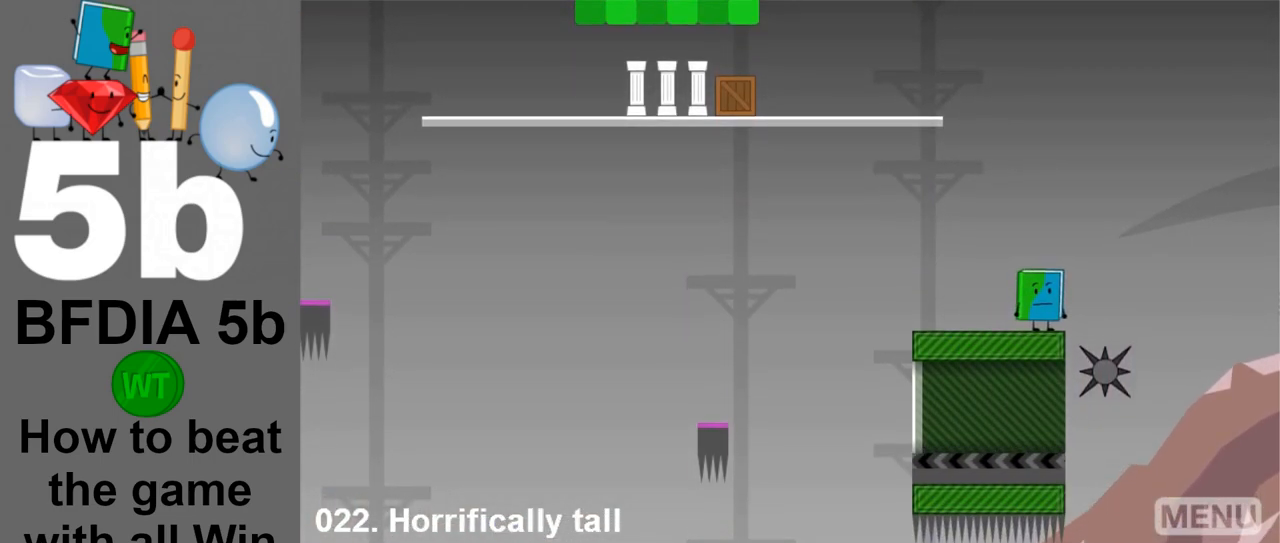
{"keys": ["left"], "mouse": [], "events": [[100, "right", "down"], [433, "left", "down"], [467, "right", "up"]]}
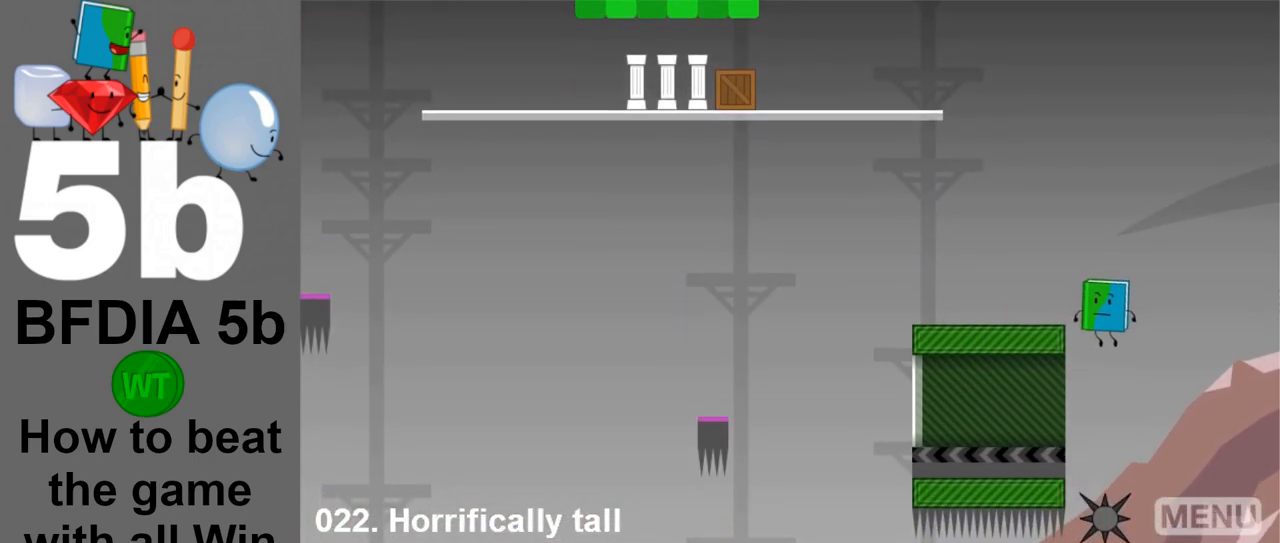
{"keys": ["left"], "mouse": [], "events": []}
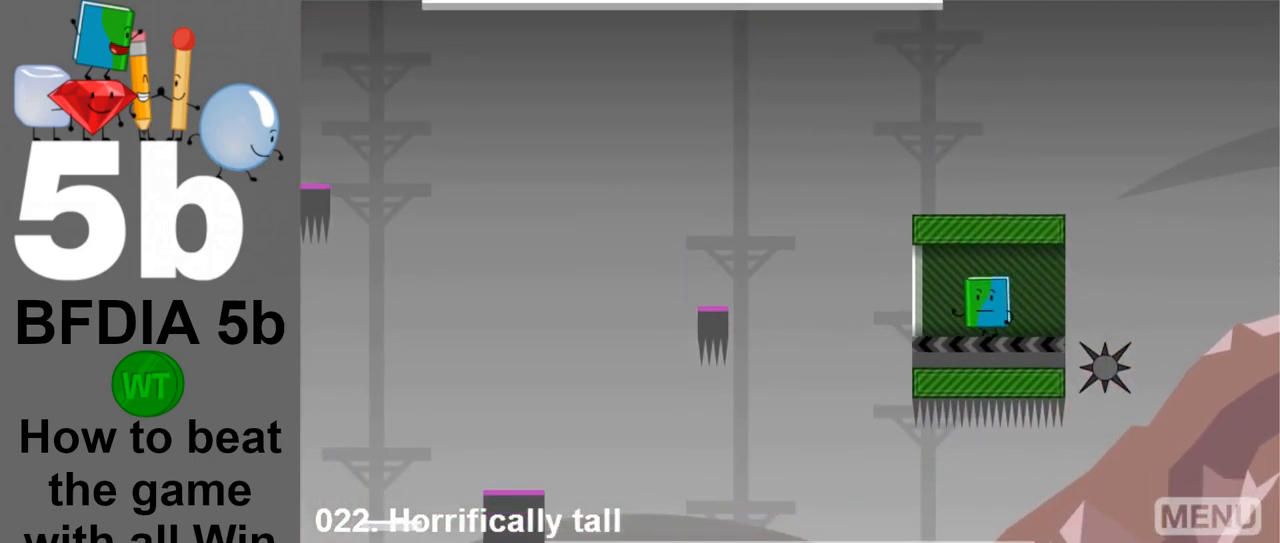
{"keys": ["left", "space"], "mouse": [], "events": [[233, "space", "down"]]}
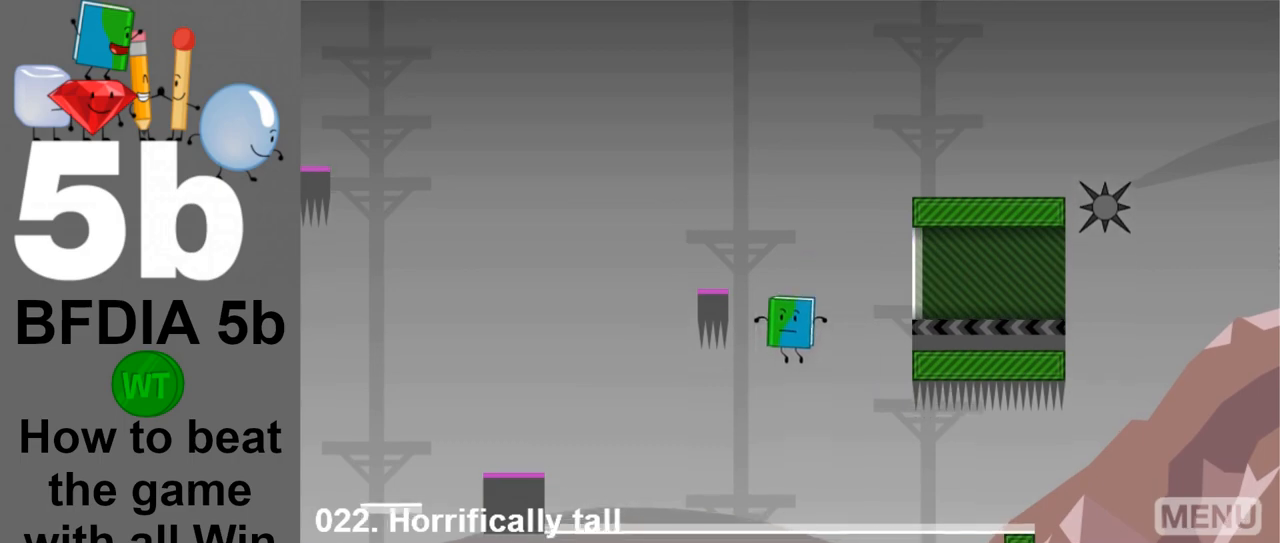
{"keys": ["left"], "mouse": [], "events": [[100, "space", "up"]]}
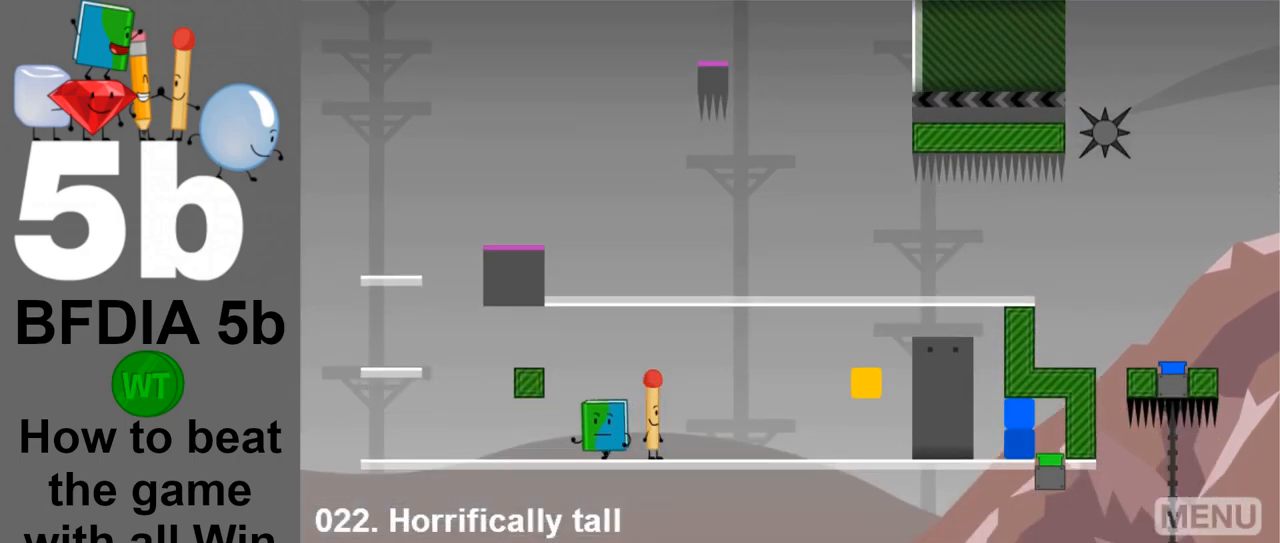
{"keys": ["left"], "mouse": [], "events": []}
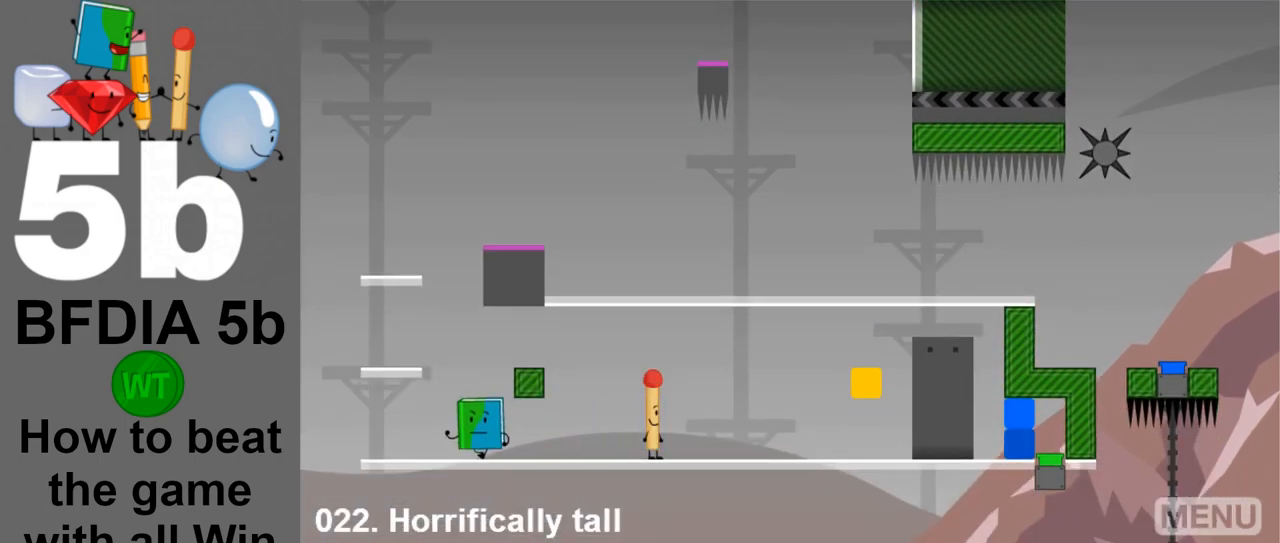
{"keys": ["space"], "mouse": [], "events": [[33, "space", "down"], [217, "left", "up"]]}